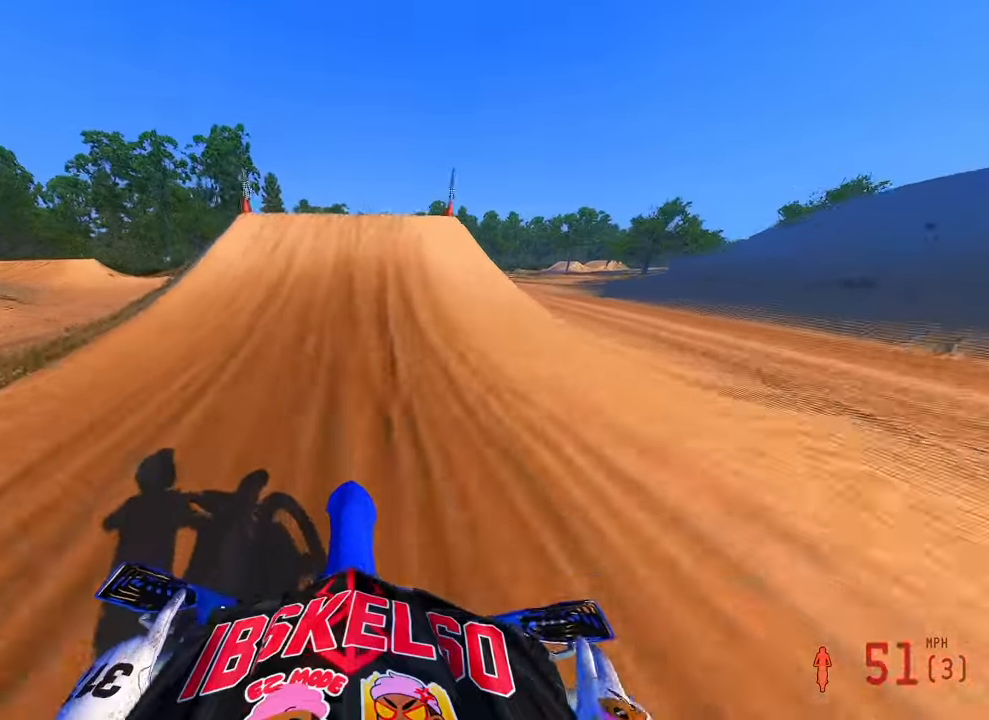
Gameplay with a controller (PlayStation layout); each line is a JSON object with the inputs held at the frame after it (dt_ms = milliseconds from this image to that frame). "button_events" lists button changes between this image and that frame as [ms after this image, input, new state], when the widget could be followed in between (sticks are given only as held states). Not read: HOME.
{"dt_ms": 1000, "buttons": [], "left_stick": "center", "right_stick": "center", "button_events": [[150, "R2", "down"], [300, "R3", "down"], [333, "R2", "up"], [383, "R3", "up"]]}
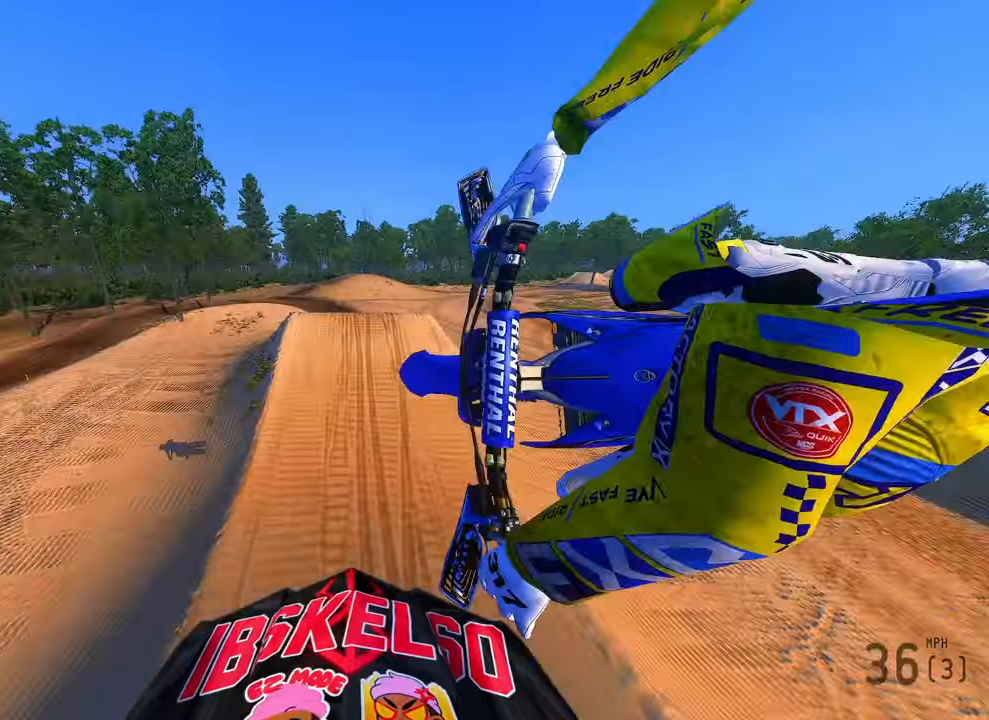
{"dt_ms": 500, "buttons": ["R2"], "left_stick": "up-left", "right_stick": "up-left", "button_events": [[50, "R2", "down"], [166, "R3", "down"], [266, "R3", "up"]]}
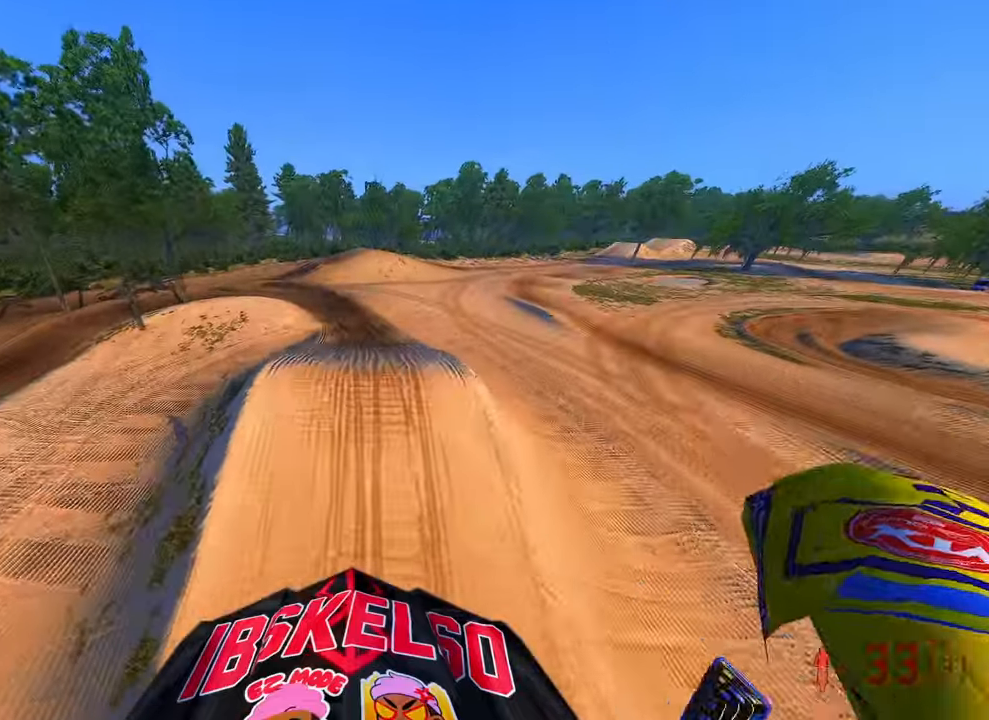
{"dt_ms": 500, "buttons": ["R2"], "left_stick": "up-right", "right_stick": "up", "button_events": [[16, "R2", "up"], [383, "R2", "down"]]}
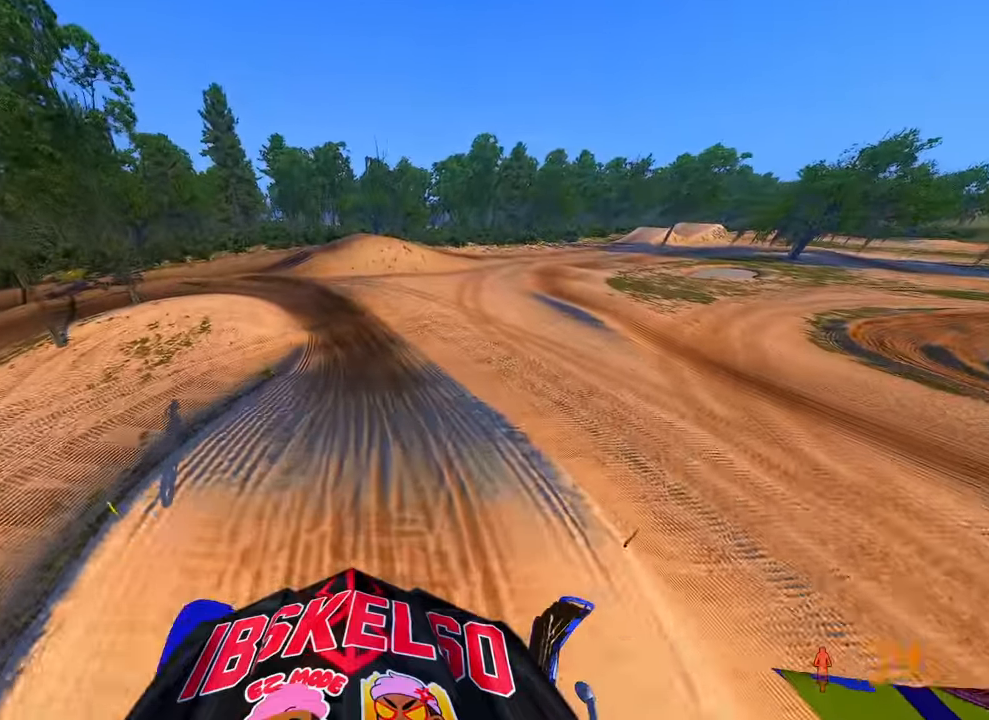
{"dt_ms": 500, "buttons": ["R2"], "left_stick": "up", "right_stick": "up", "button_events": []}
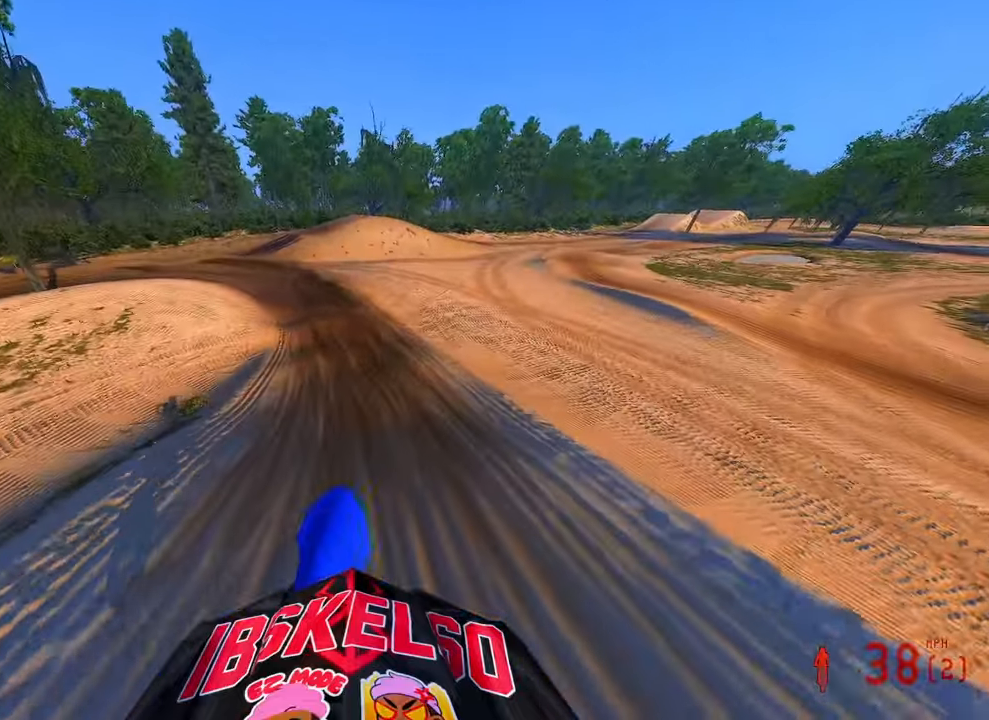
{"dt_ms": 500, "buttons": ["R2"], "left_stick": "up", "right_stick": "down-left", "button_events": []}
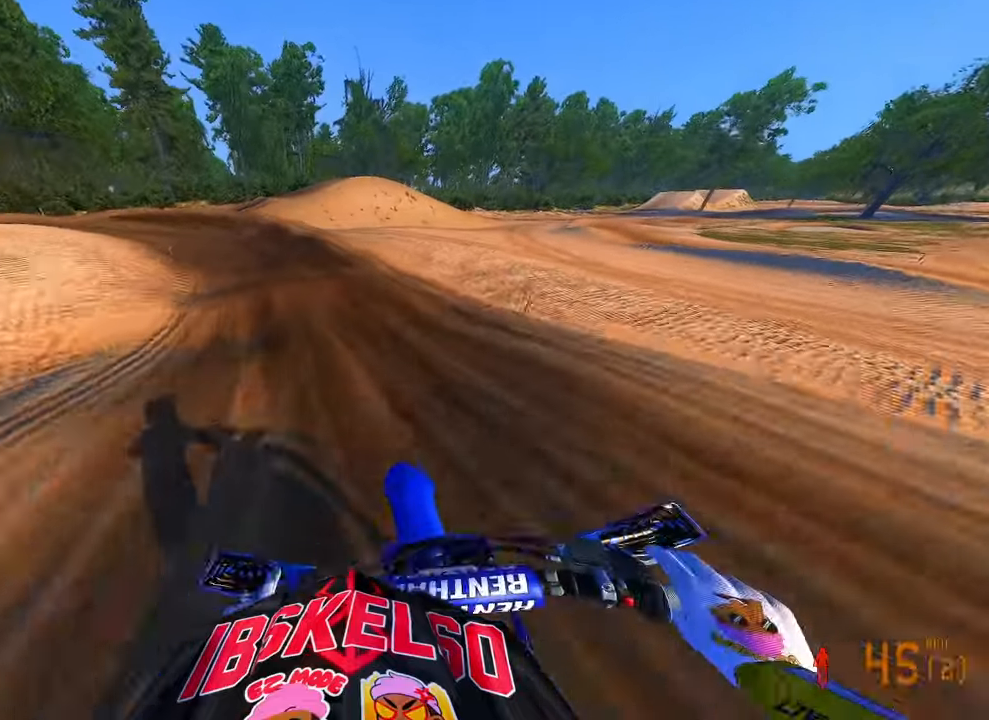
{"dt_ms": 500, "buttons": ["R2"], "left_stick": "up-left", "right_stick": "down", "button_events": [[150, "R2", "up"], [300, "R2", "down"]]}
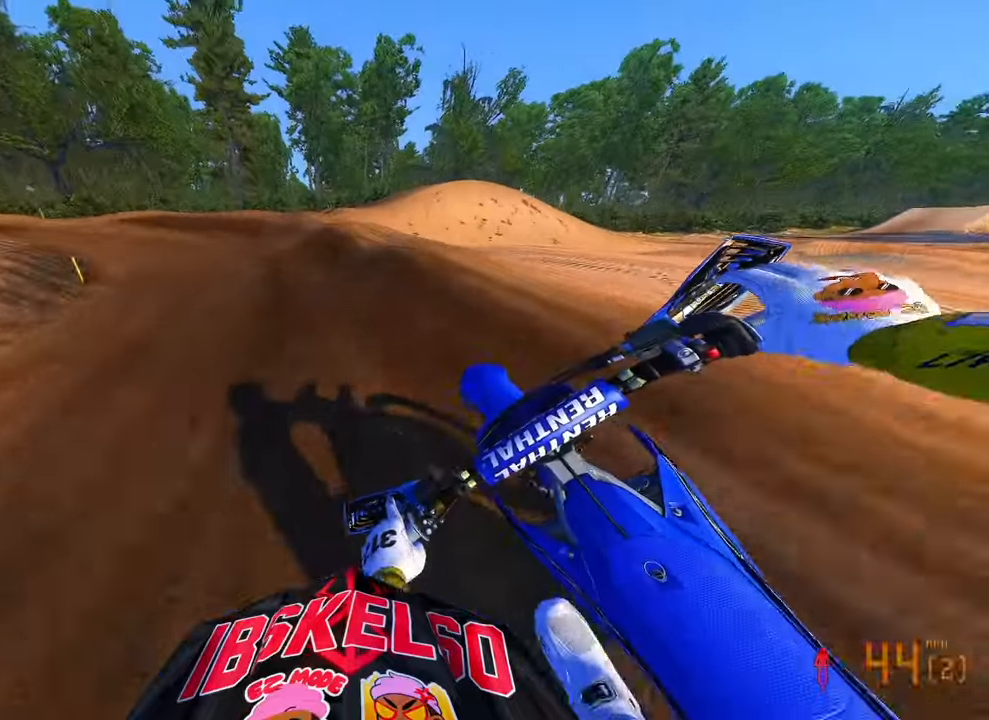
{"dt_ms": 500, "buttons": ["R2"], "left_stick": "up-left", "right_stick": "down-right", "button_events": [[16, "R2", "up"], [216, "R2", "down"], [383, "R2", "up"], [466, "R2", "down"]]}
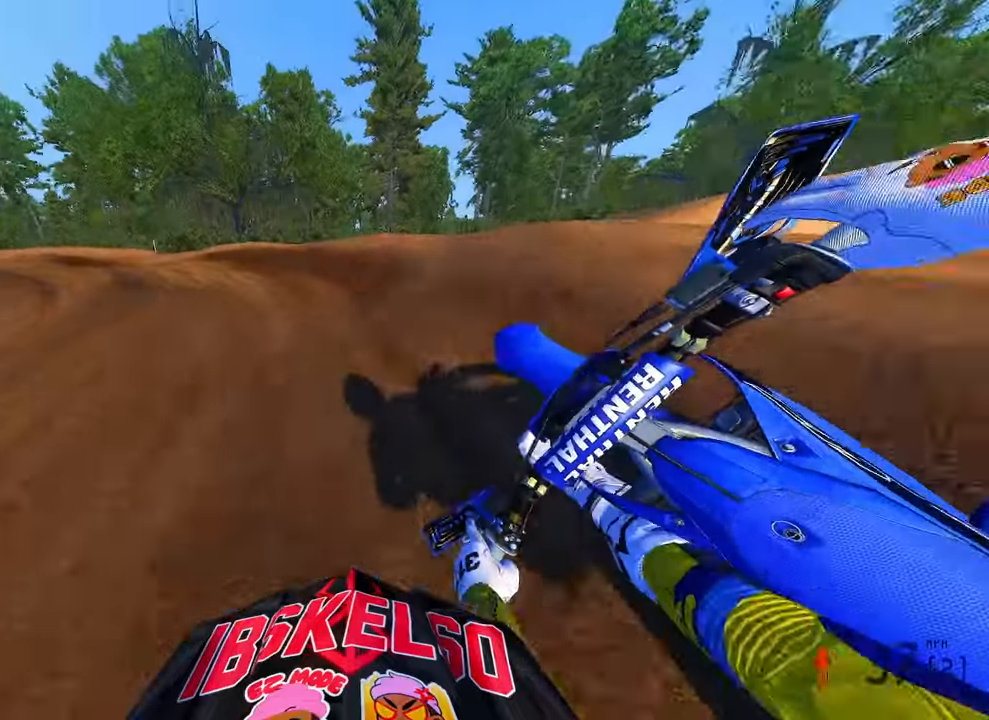
{"dt_ms": 500, "buttons": ["R2"], "left_stick": "up-left", "right_stick": "down-right", "button_events": [[116, "R2", "up"], [500, "R2", "down"]]}
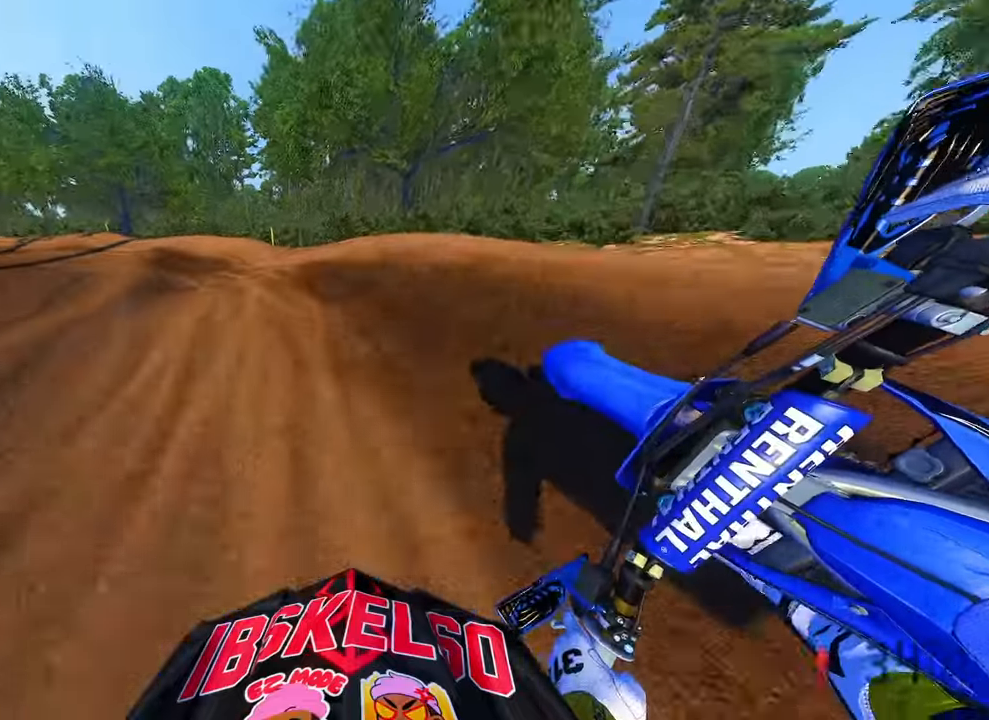
{"dt_ms": 500, "buttons": [], "left_stick": "up-left", "right_stick": "down-right", "button_events": [[433, "R2", "up"]]}
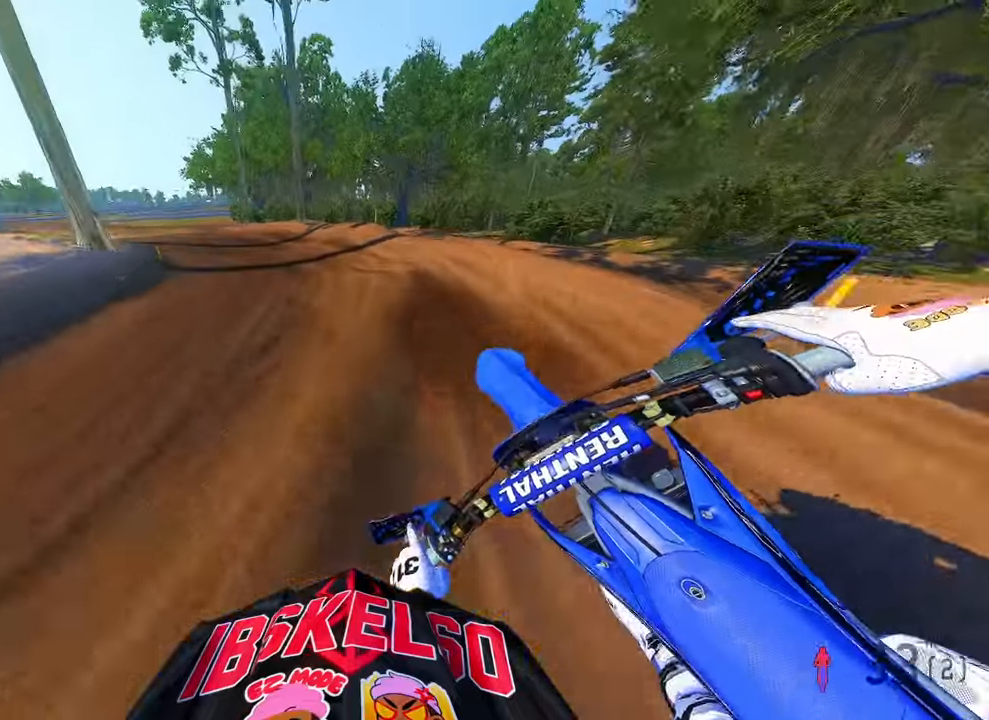
{"dt_ms": 1000, "buttons": ["R2"], "left_stick": "up-left", "right_stick": "right", "button_events": [[116, "R2", "down"], [550, "R2", "up"], [666, "R2", "down"], [866, "R2", "up"], [933, "R2", "down"]]}
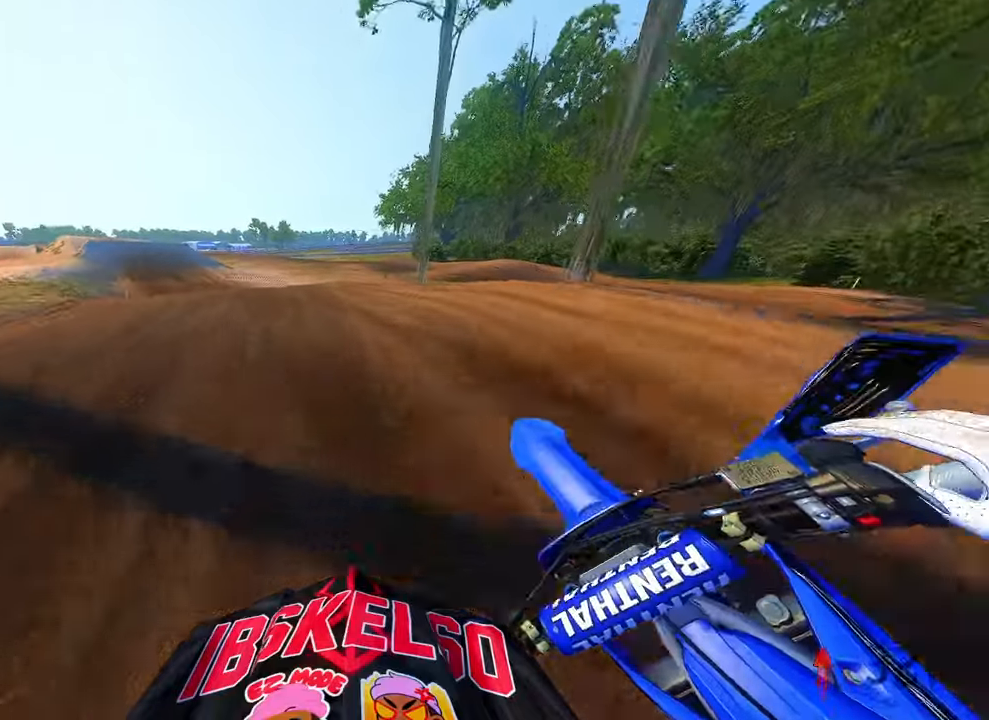
{"dt_ms": 500, "buttons": ["R2"], "left_stick": "up-left", "right_stick": "right", "button_events": [[300, "R2", "up"], [433, "R2", "down"]]}
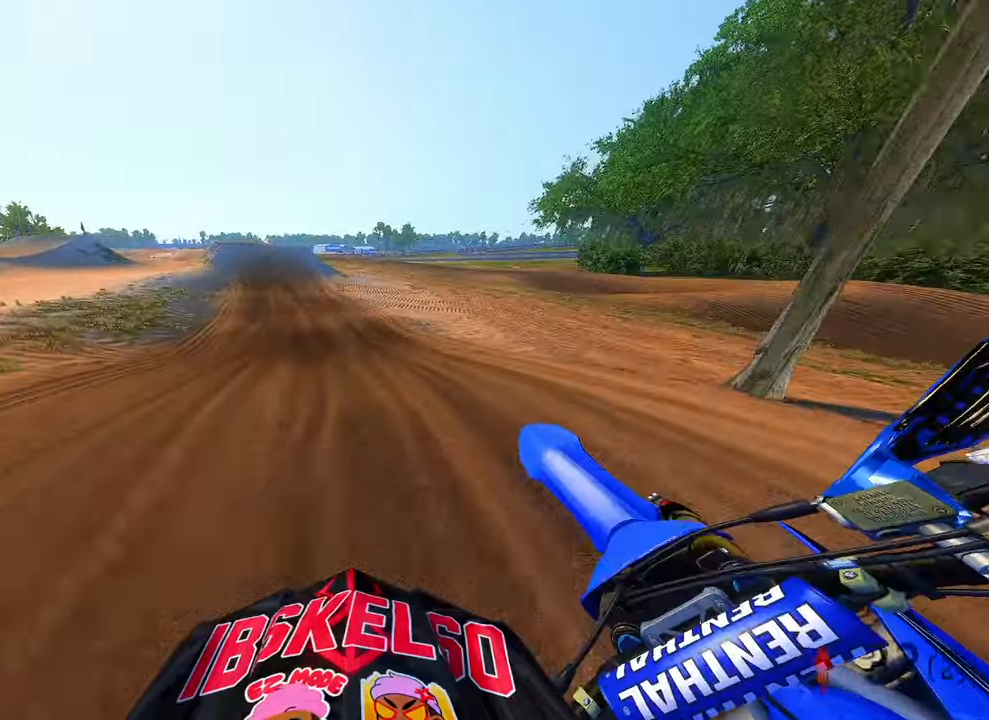
{"dt_ms": 1000, "buttons": ["R2"], "left_stick": "center", "right_stick": "center", "button_events": []}
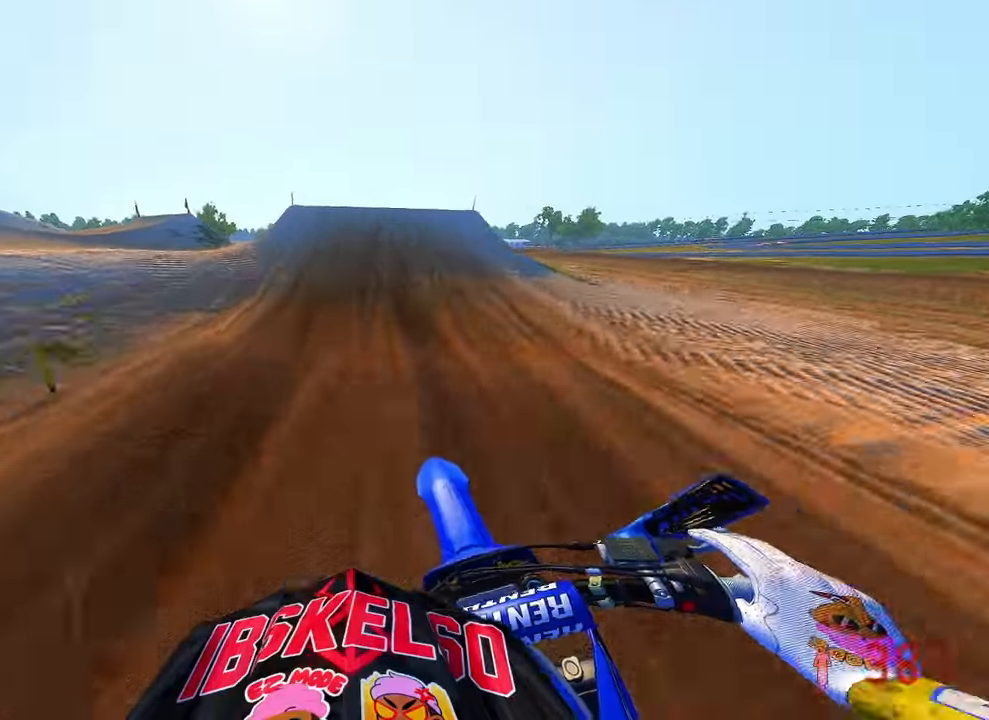
{"dt_ms": 1000, "buttons": [], "left_stick": "up-left", "right_stick": "center", "button_events": [[283, "R2", "up"], [333, "R2", "down"], [533, "R2", "up"], [583, "R3", "down"], [666, "R3", "up"]]}
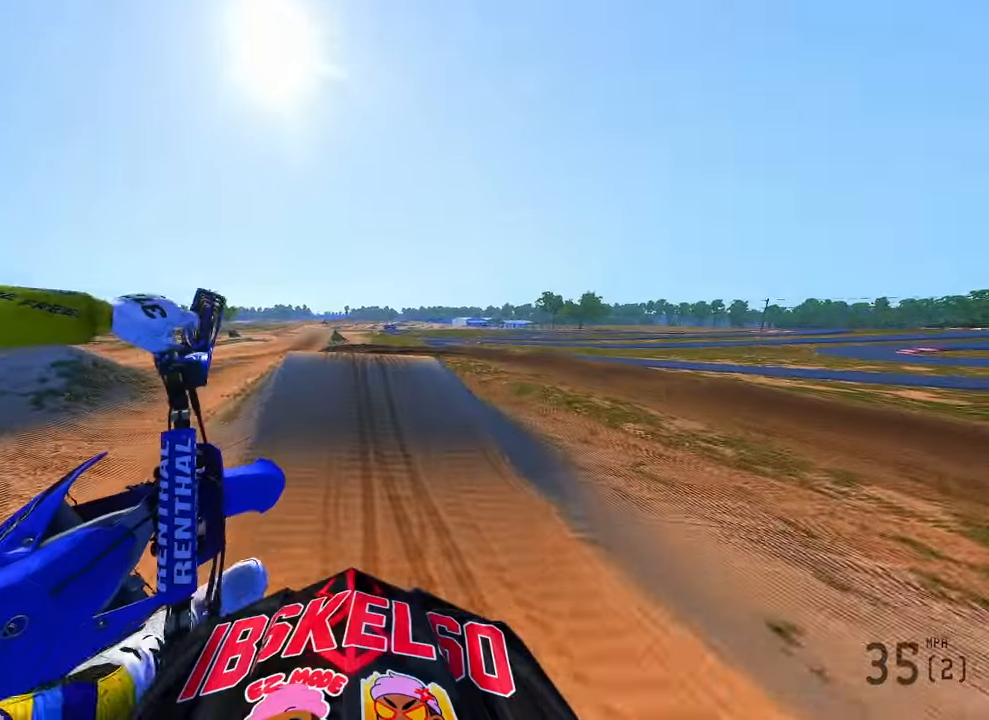
{"dt_ms": 500, "buttons": ["R2"], "left_stick": "center", "right_stick": "center", "button_events": [[100, "R2", "down"], [233, "R3", "down"], [350, "R3", "up"]]}
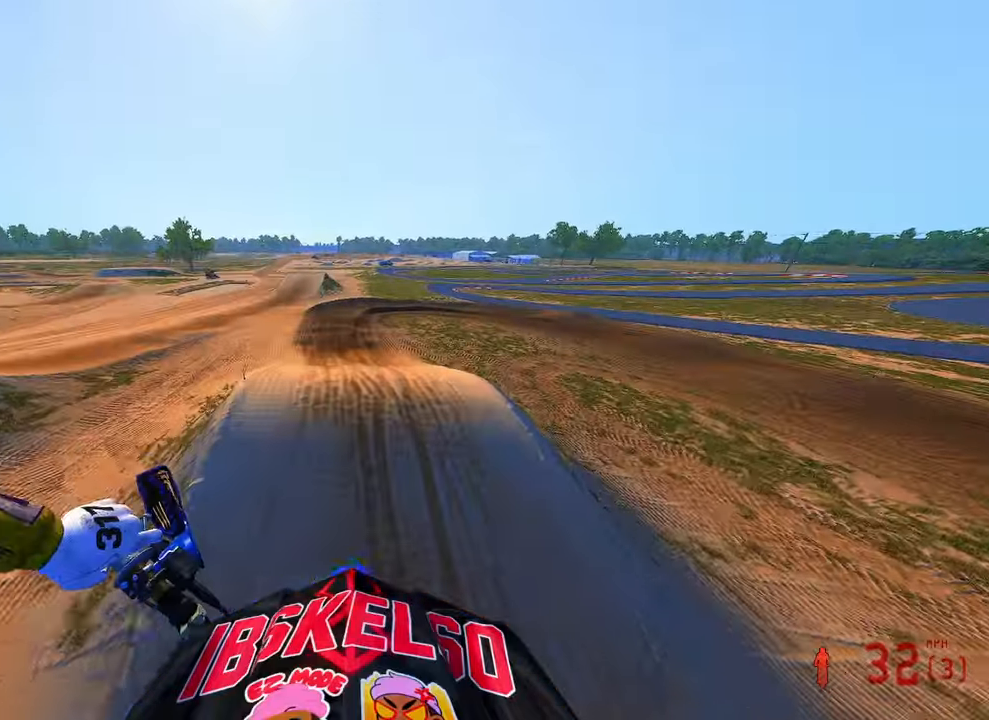
{"dt_ms": 500, "buttons": ["R2"], "left_stick": "up", "right_stick": "up", "button_events": []}
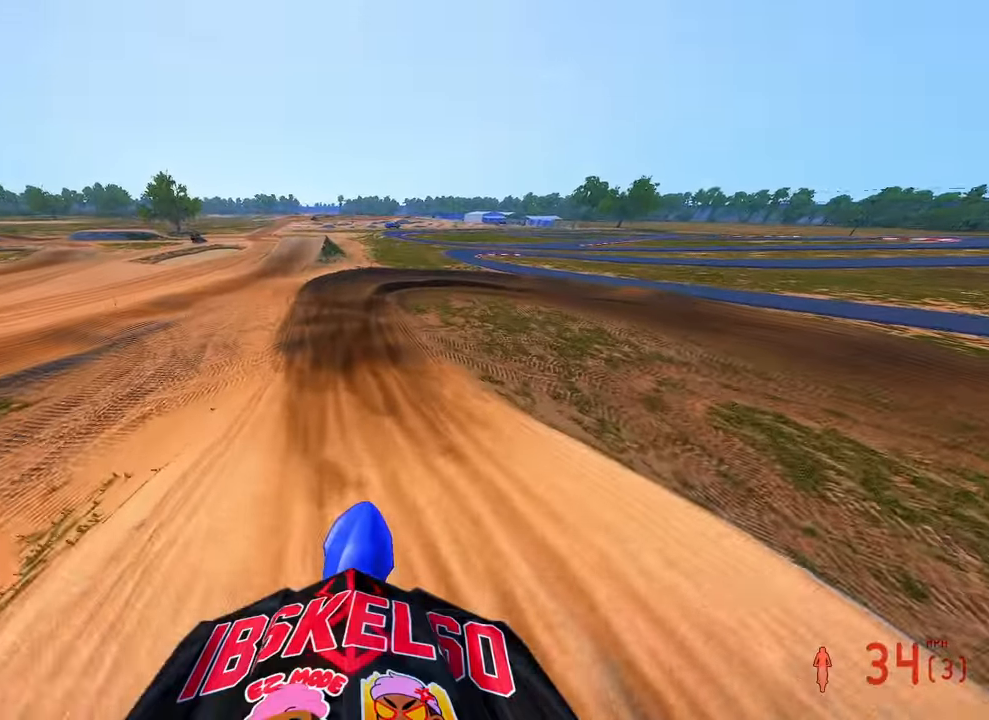
{"dt_ms": 500, "buttons": ["R2"], "left_stick": "up", "right_stick": "center", "button_events": []}
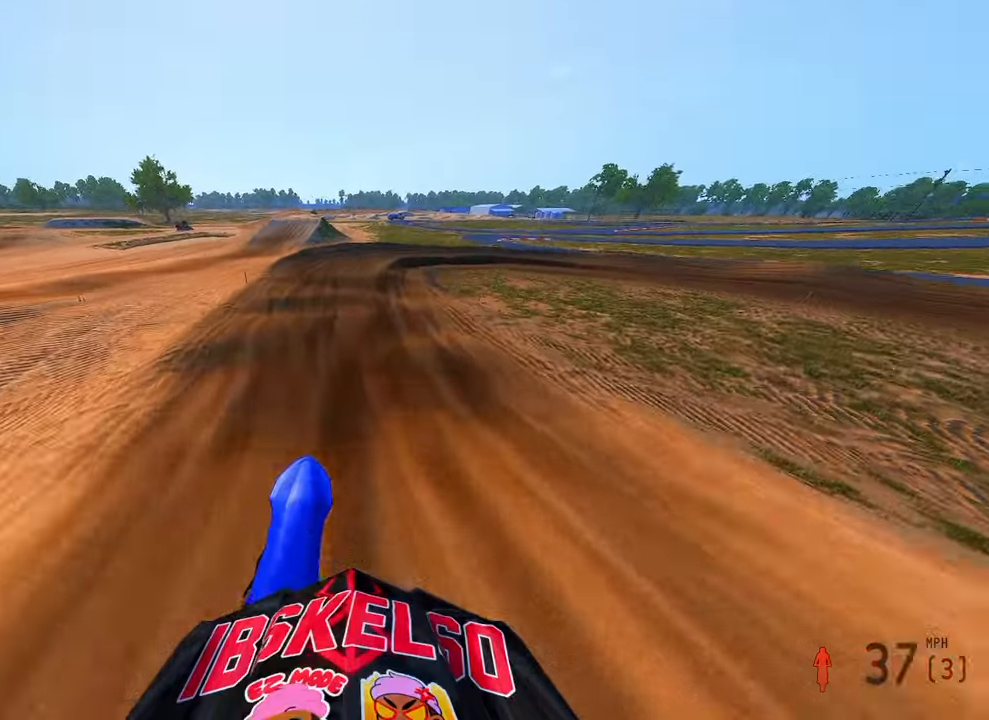
{"dt_ms": 500, "buttons": [], "left_stick": "up-right", "right_stick": "down-left", "button_events": [[33, "R2", "up"]]}
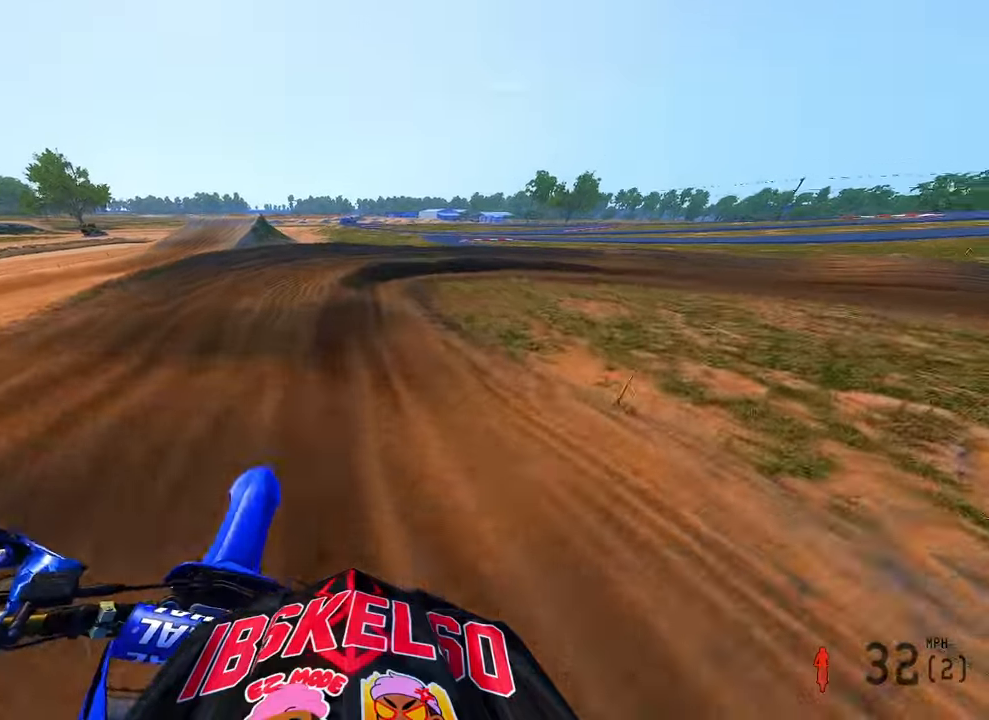
{"dt_ms": 500, "buttons": [], "left_stick": "up-right", "right_stick": "down-left", "button_events": []}
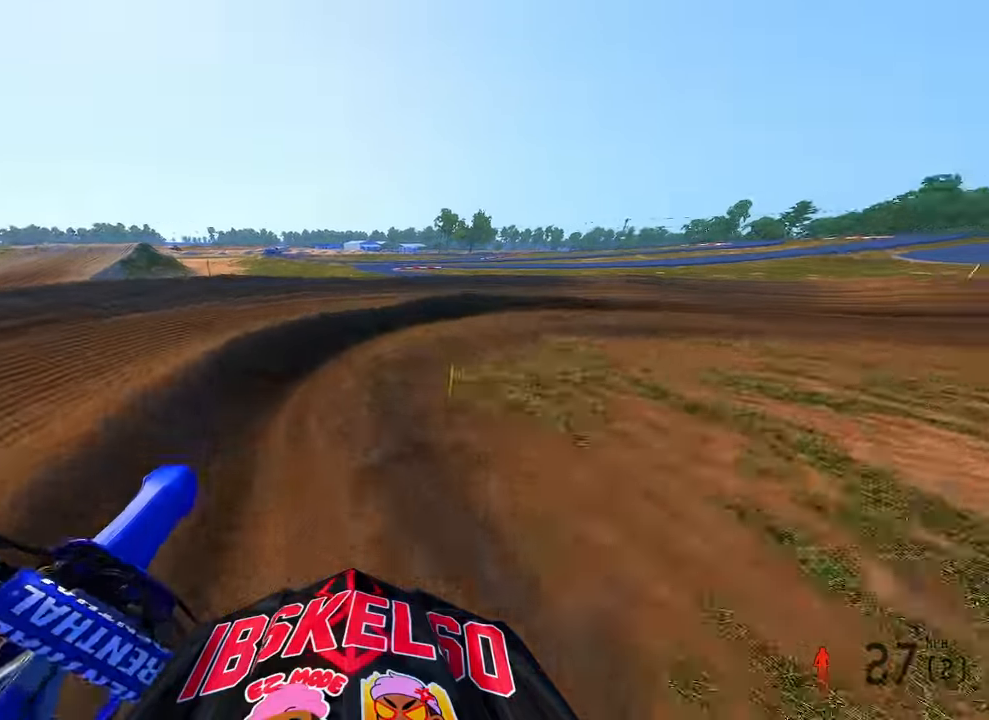
{"dt_ms": 500, "buttons": ["R2"], "left_stick": "up-right", "right_stick": "left", "button_events": [[433, "R2", "down"]]}
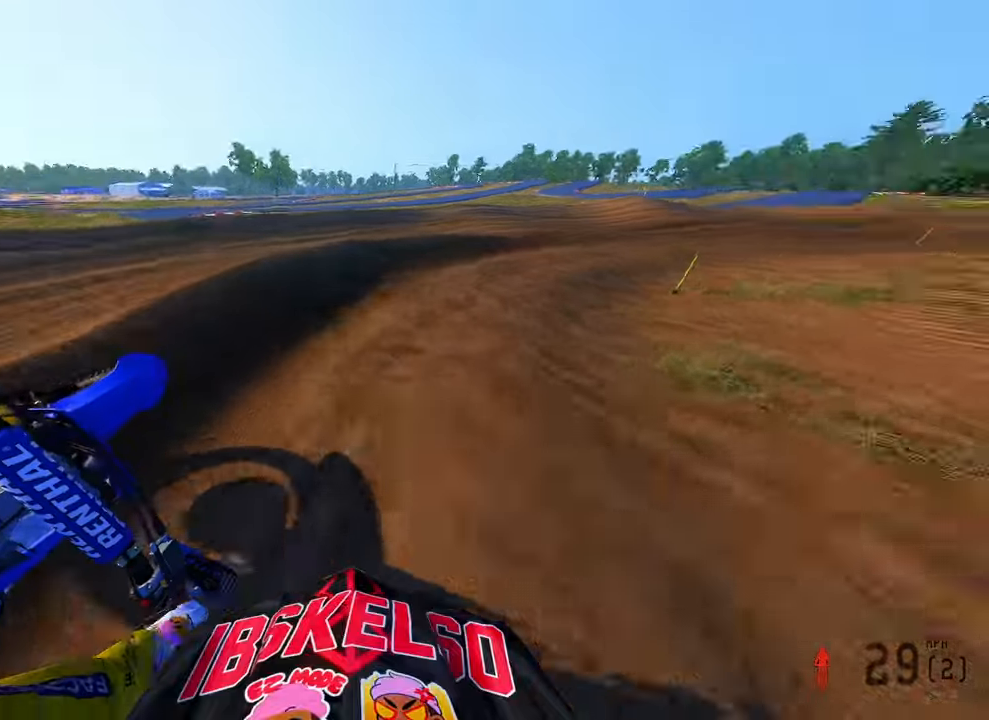
{"dt_ms": 500, "buttons": ["R2"], "left_stick": "up-right", "right_stick": "left", "button_events": [[166, "R2", "up"], [266, "R2", "down"]]}
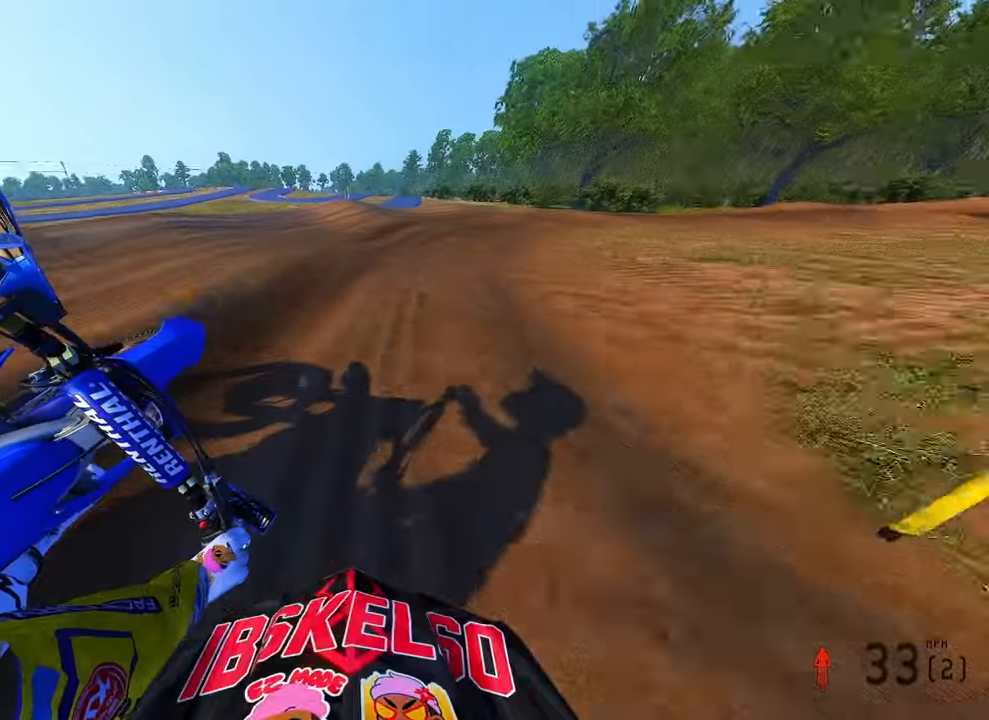
{"dt_ms": 500, "buttons": ["R2"], "left_stick": "up-right", "right_stick": "left", "button_events": []}
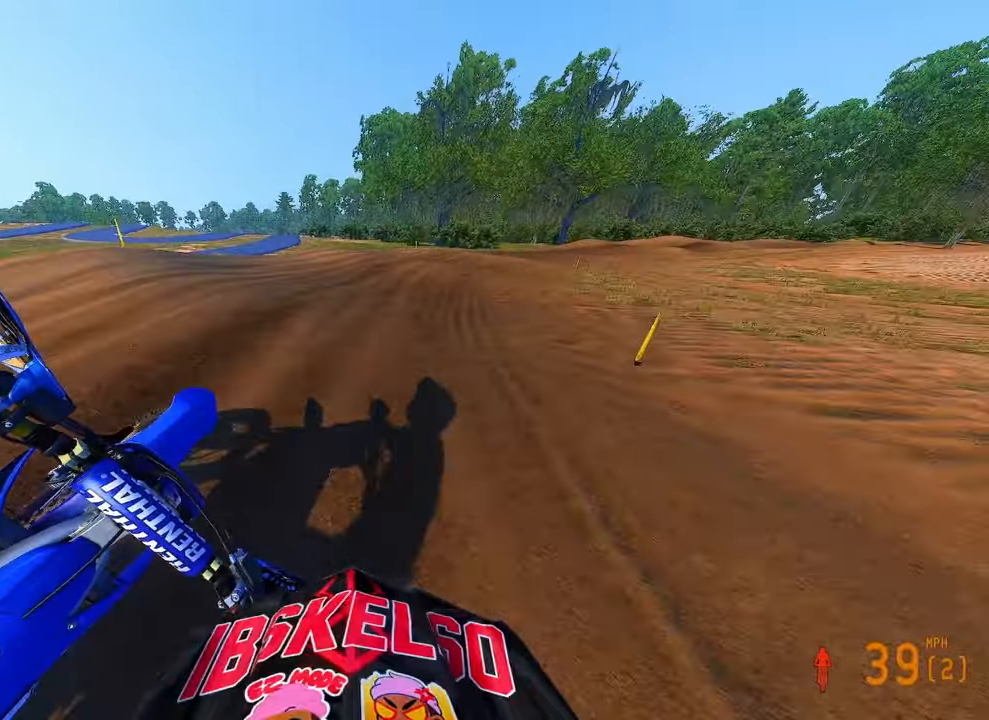
{"dt_ms": 500, "buttons": ["R2"], "left_stick": "up-right", "right_stick": "left", "button_events": []}
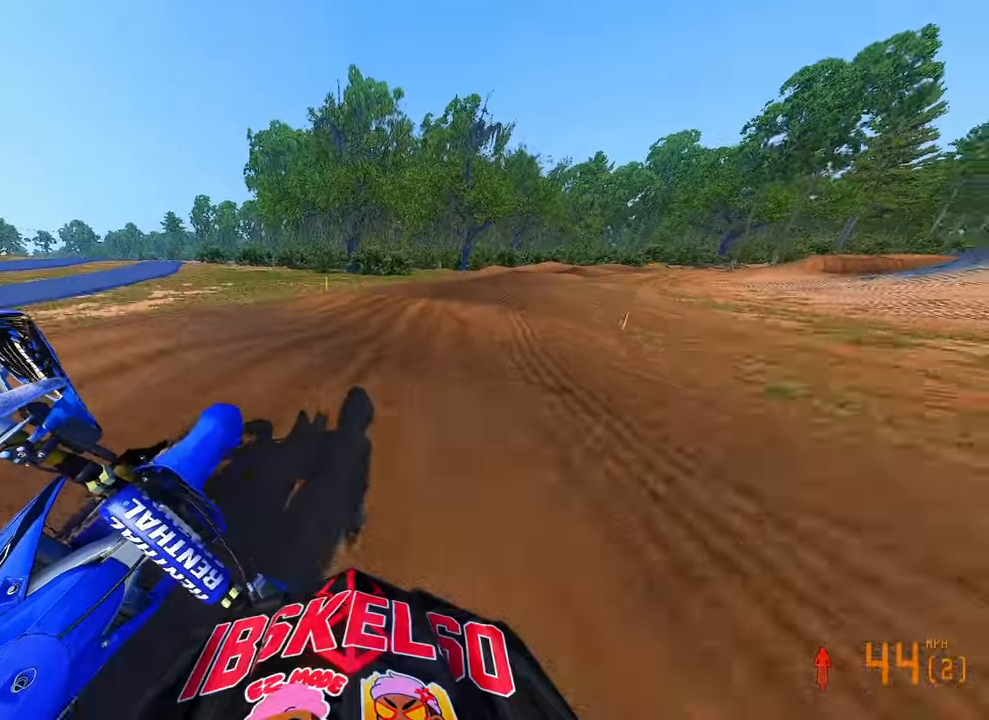
{"dt_ms": 500, "buttons": ["R2"], "left_stick": "up-right", "right_stick": "left", "button_events": [[350, "R2", "up"], [500, "R2", "down"]]}
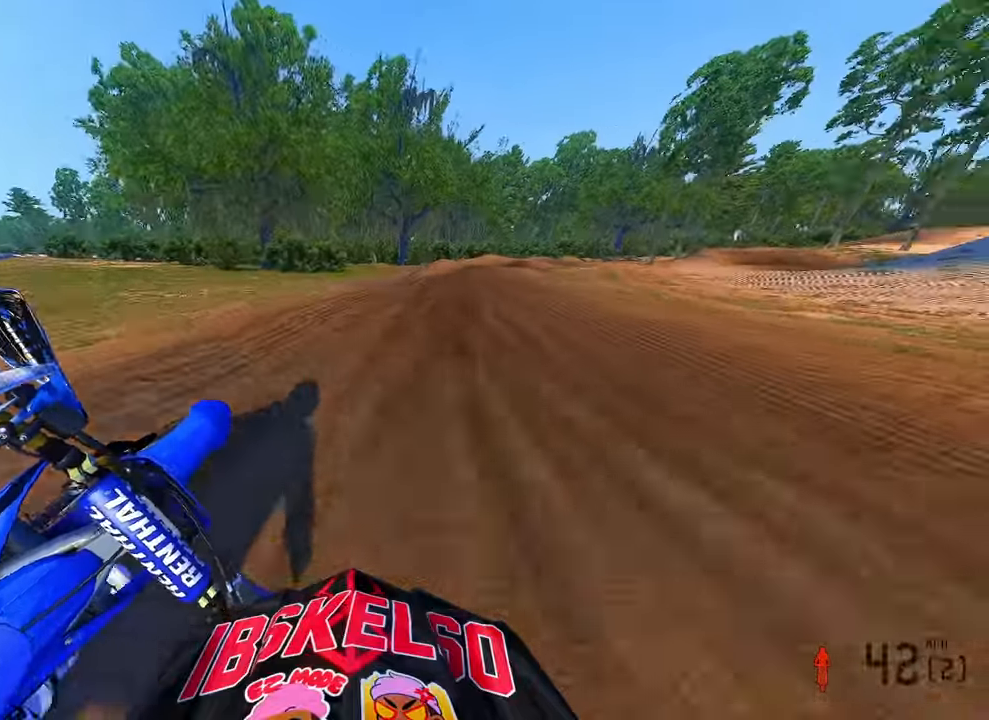
{"dt_ms": 500, "buttons": ["R2"], "left_stick": "up-right", "right_stick": "left", "button_events": []}